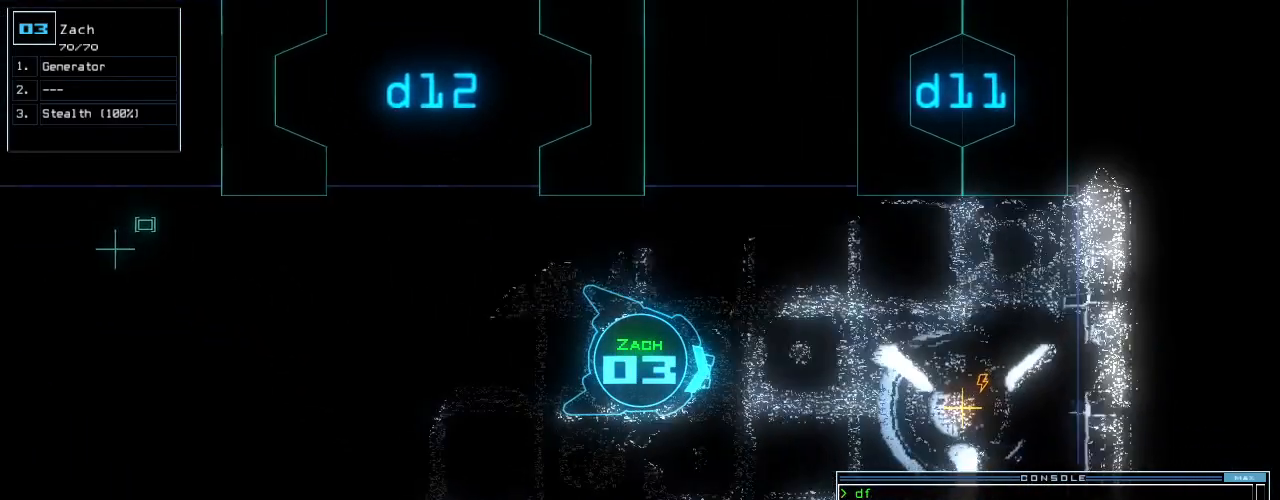
Gameplay with keyboard; each line is a JSON object with the keys held at the frame after it. "events" lists presses ("down") and releases ("up") of ".", "0", "1", "2", "3", "4", "5", "6", "7", "8", "9", "a", "b", "backspace", "c", "caps_lock", "comma", "ctrl_l", "ctrl_r", "d", "down", "e", "equals", "escape", "f", "f8", "g", "h", "i", "j", "k", "l", "left", "m", "minus", "n", "o", "p", "q", "quote", "r", "return", "right", "s", "semicolon", "shift_l", "shift_r", "space", "t", "tab", "tilde", "u", "up", "v", "w", "x", "y" and "z" between this image and that frame as [ms after this image, input, new state], when the widget could be followed in between. No other keys are recorded. Mouse input is not recorded. Not read: other_keys.
{"keys": ["up"], "events": []}
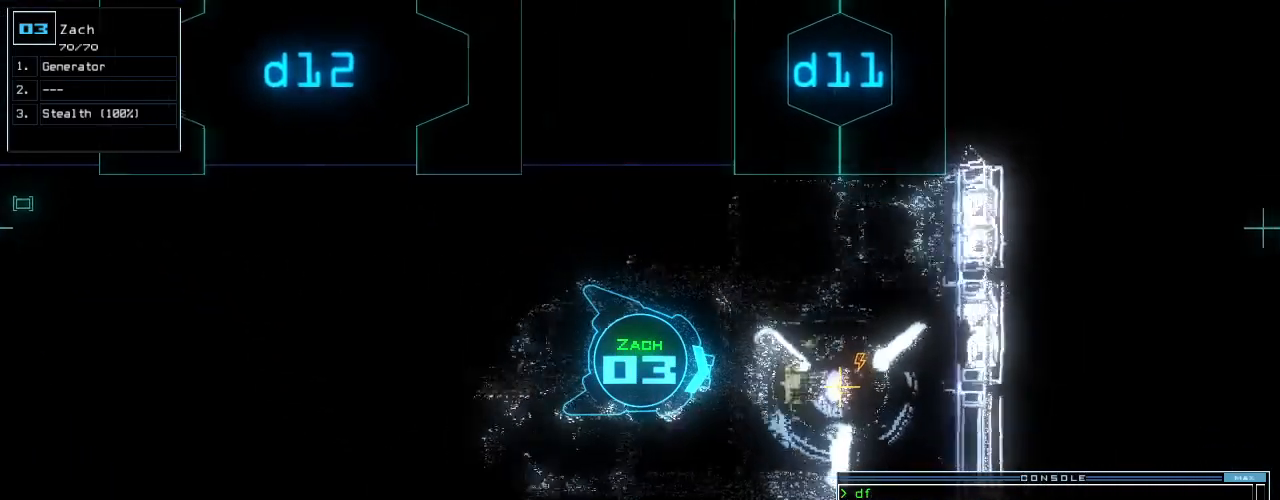
{"keys": [], "events": [[20, "g", "down"], [80, "e", "down"], [120, "g", "up"], [140, "e", "up"], [340, "return", "down"], [340, "up", "up"], [380, "return", "up"], [420, "space", "down"], [500, "space", "up"]]}
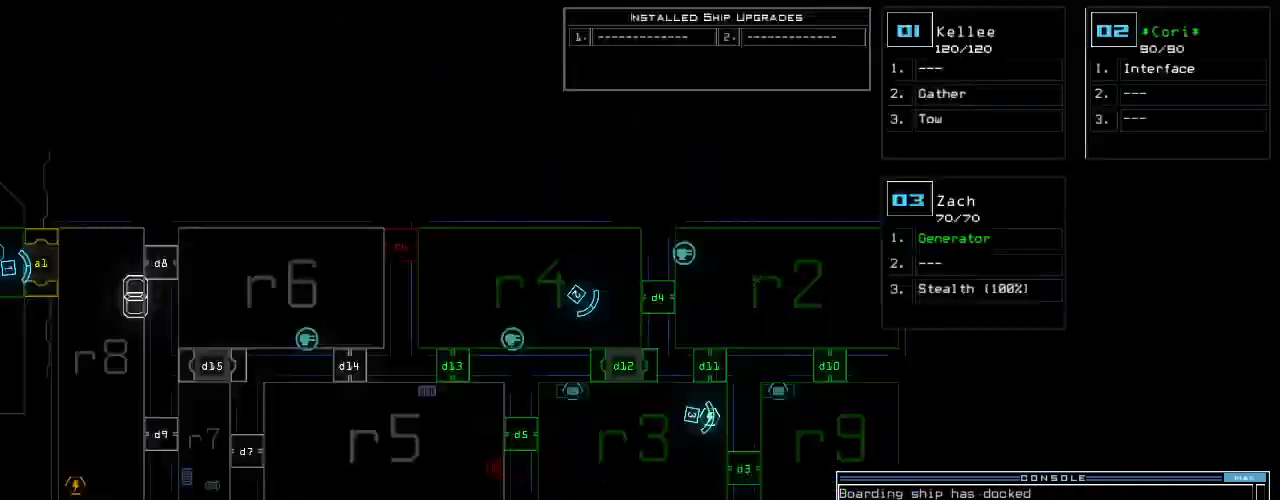
{"keys": [], "events": []}
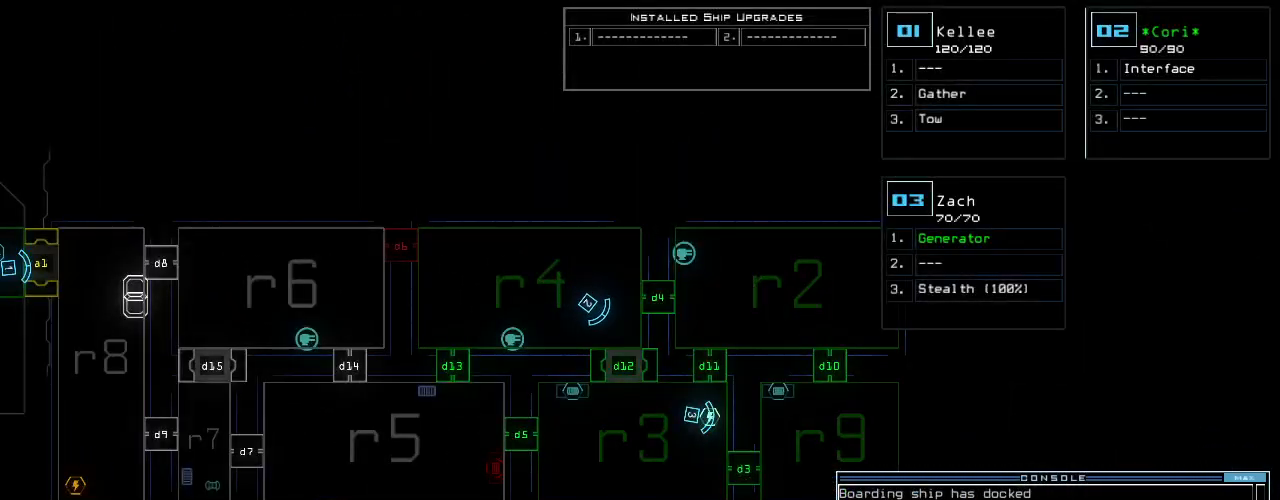
{"keys": [], "events": []}
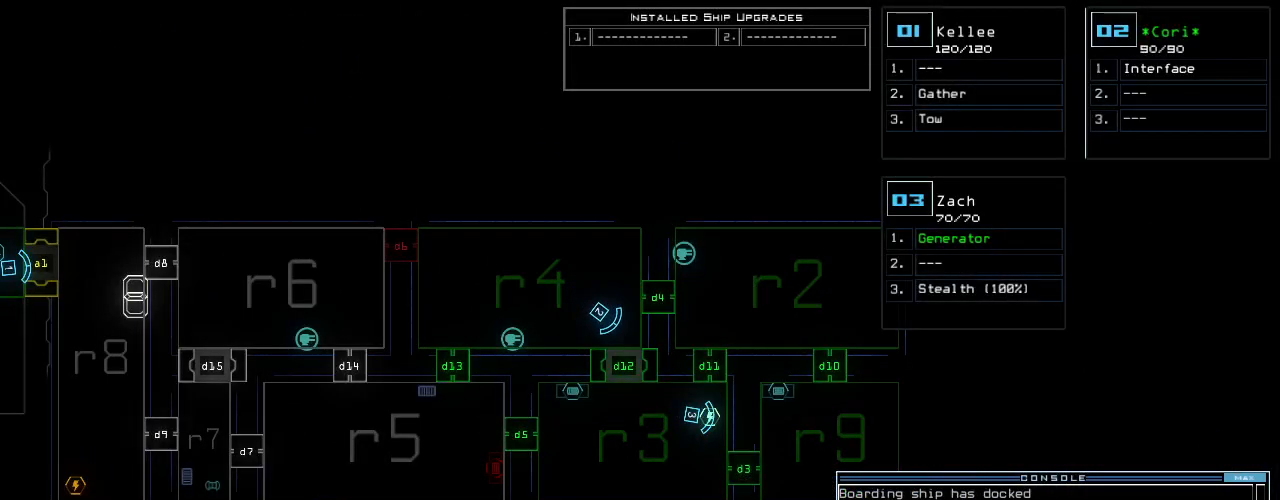
{"keys": ["2"], "events": [[40, "d", "down"], [100, "d", "up"], [140, "d", "down"], [200, "d", "up"], [200, "space", "down"], [260, "a", "down"], [340, "space", "up"], [360, "a", "up"], [480, "2", "down"]]}
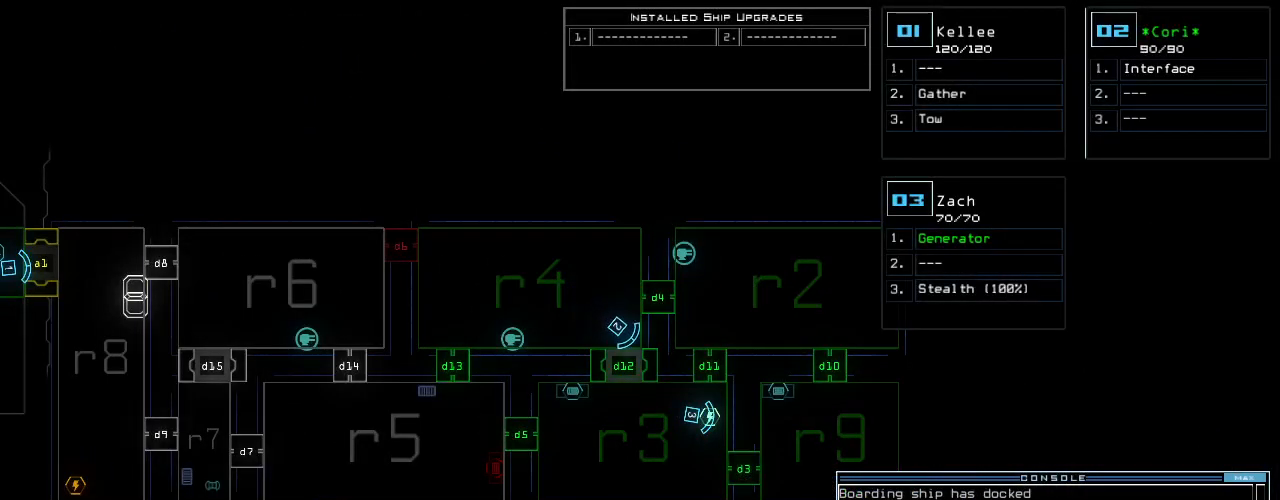
{"keys": [], "events": [[40, "return", "down"], [60, "2", "up"], [100, "return", "up"]]}
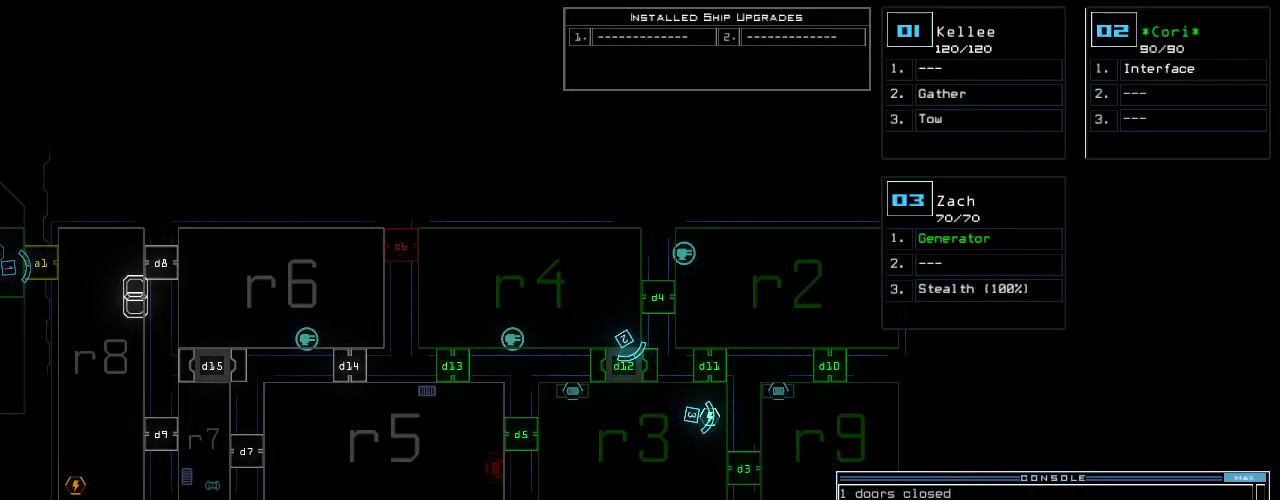
{"keys": [], "events": []}
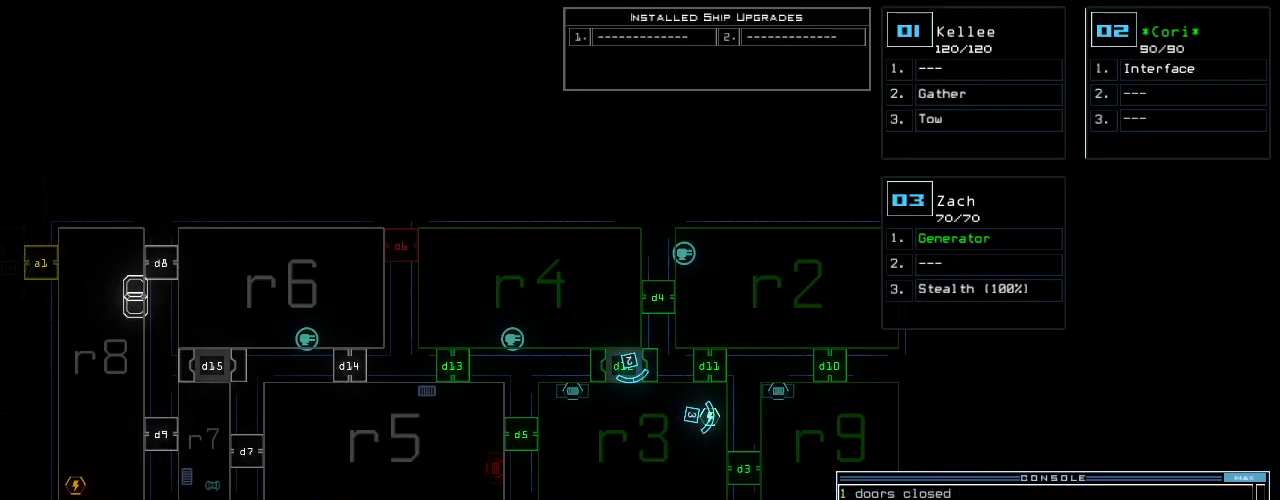
{"keys": [], "events": []}
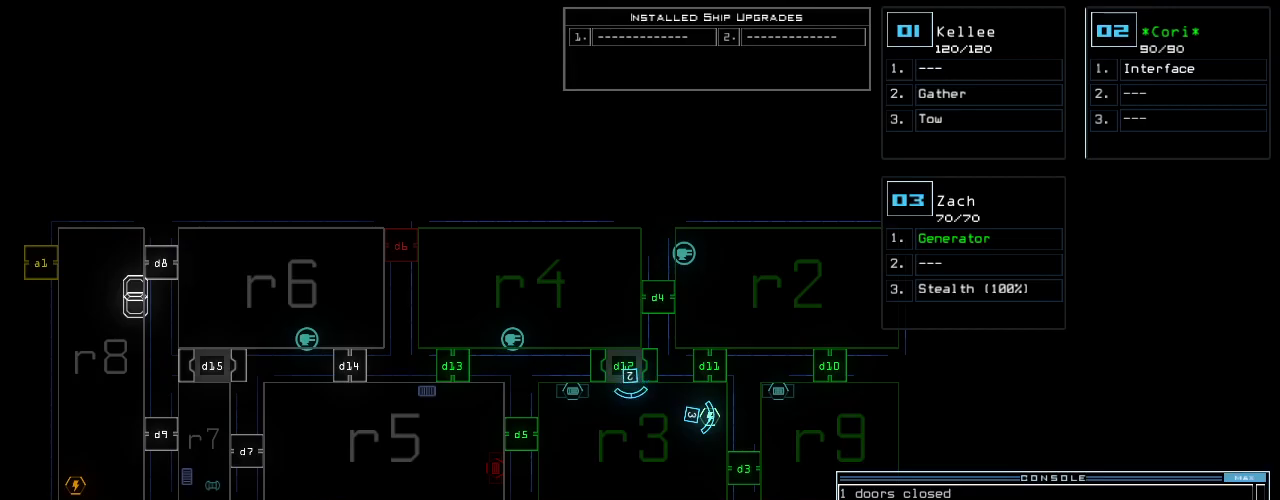
{"keys": ["up"], "events": [[40, "2", "down"], [40, "up", "down"], [60, "right", "down"], [100, "2", "up"], [220, "right", "up"]]}
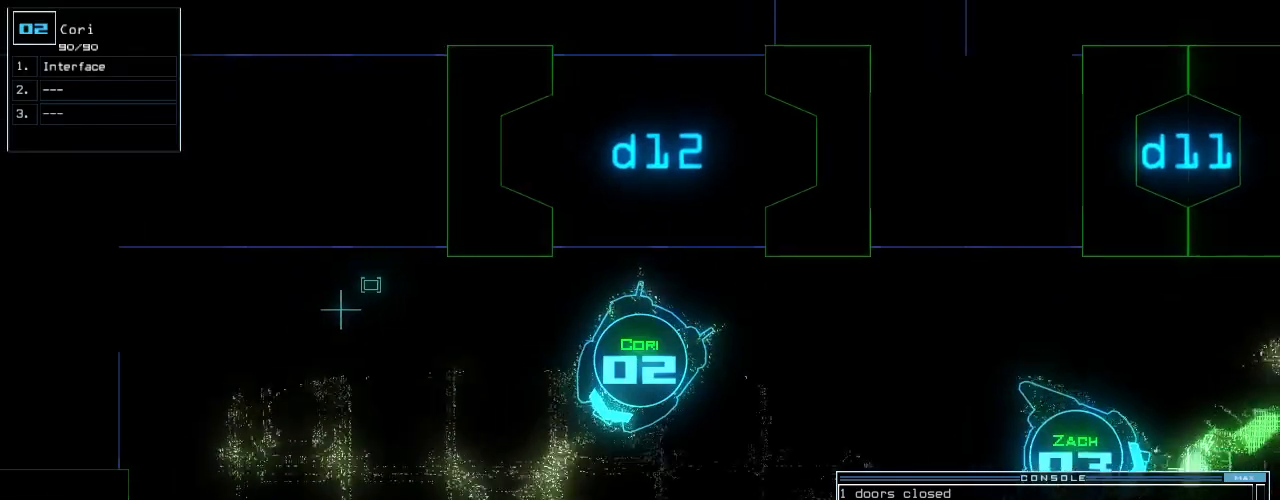
{"keys": ["up"]}
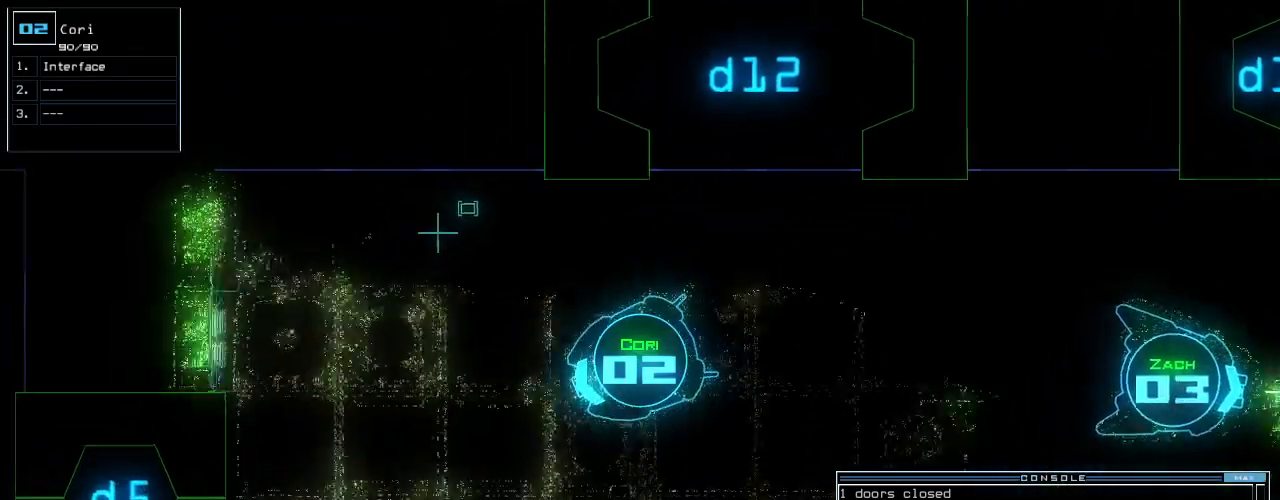
{"keys": ["up"], "events": [[80, "c", "down"], [120, "c", "up"], [160, "c", "down"], [240, "c", "up"], [280, "return", "down"], [380, "return", "up"]]}
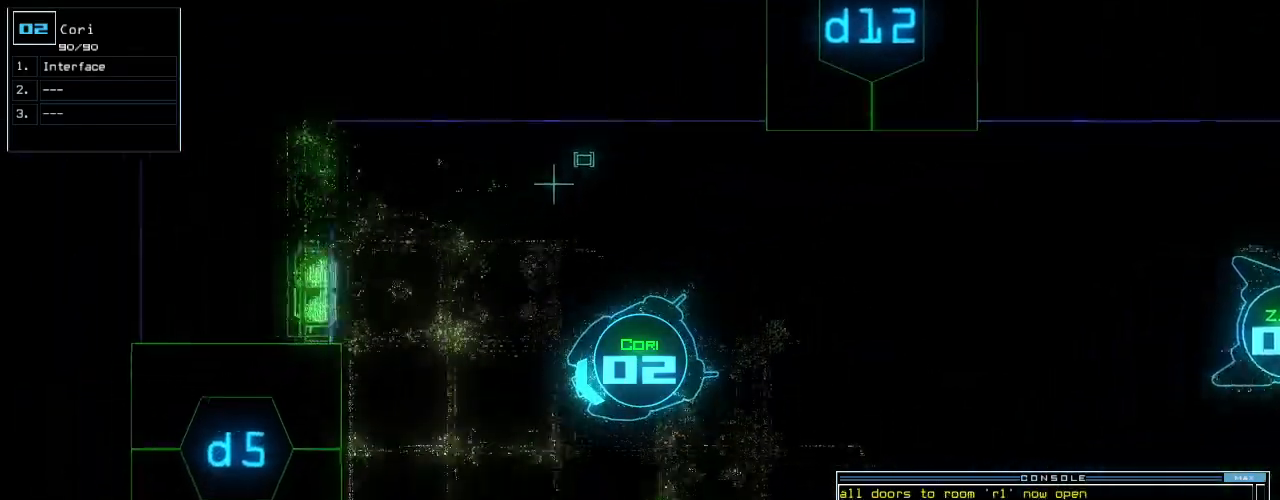
{"keys": ["up"], "events": [[180, "d", "down"], [240, "d", "up"], [240, "right", "down"], [320, "right", "up"], [440, "5", "down"], [500, "5", "up"]]}
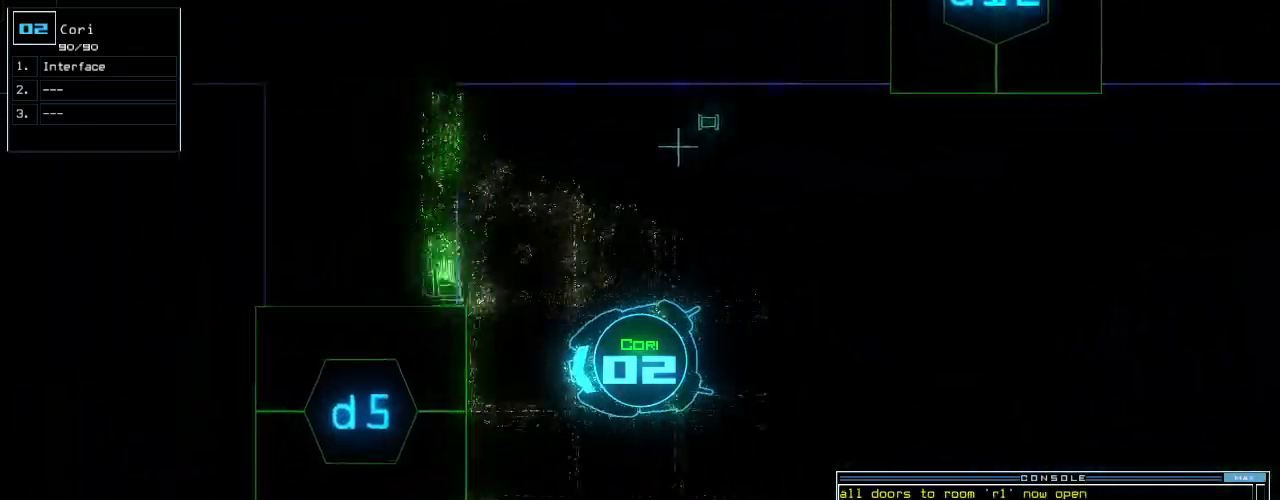
{"keys": ["up"], "events": [[280, "return", "down"], [380, "return", "up"]]}
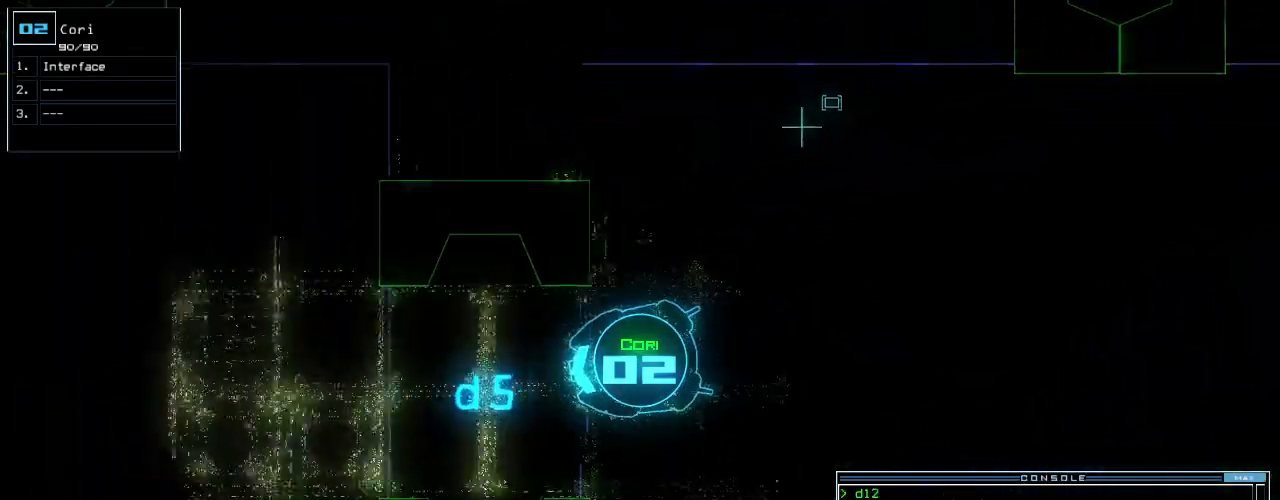
{"keys": ["up"], "events": [[360, "right", "down"], [420, "right", "up"]]}
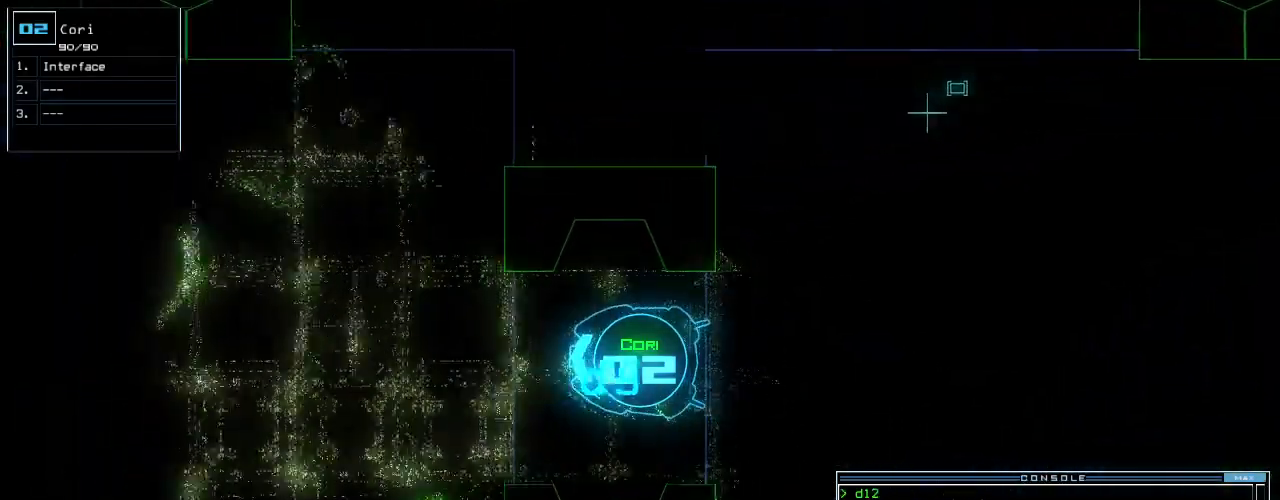
{"keys": ["up"], "events": [[340, "left", "down"], [420, "left", "up"]]}
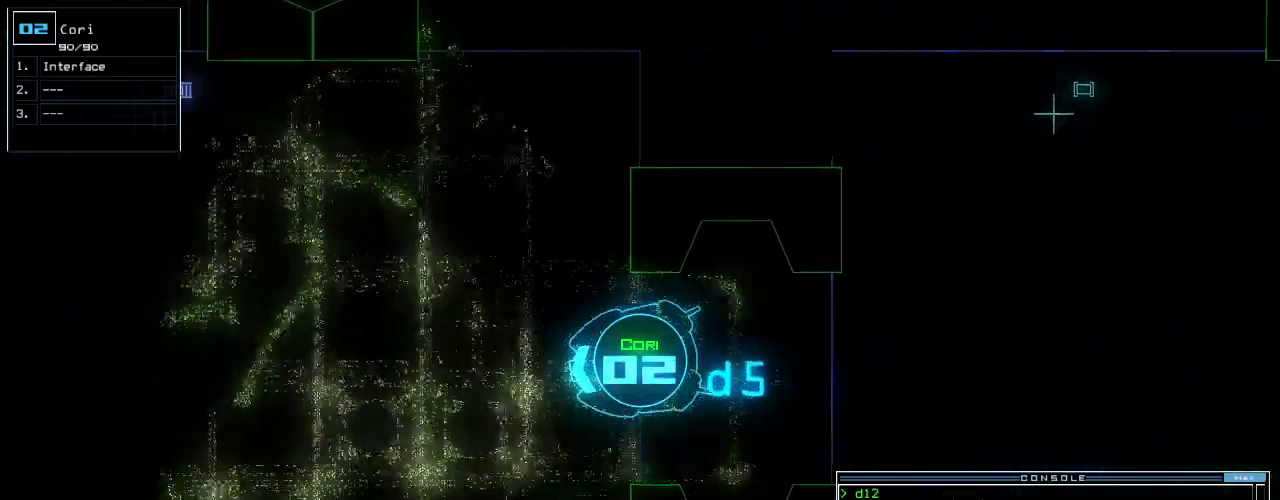
{"keys": ["return", "up"], "events": [[260, "c", "down"], [320, "c", "up"], [380, "c", "down"], [460, "return", "down"], [480, "c", "up"]]}